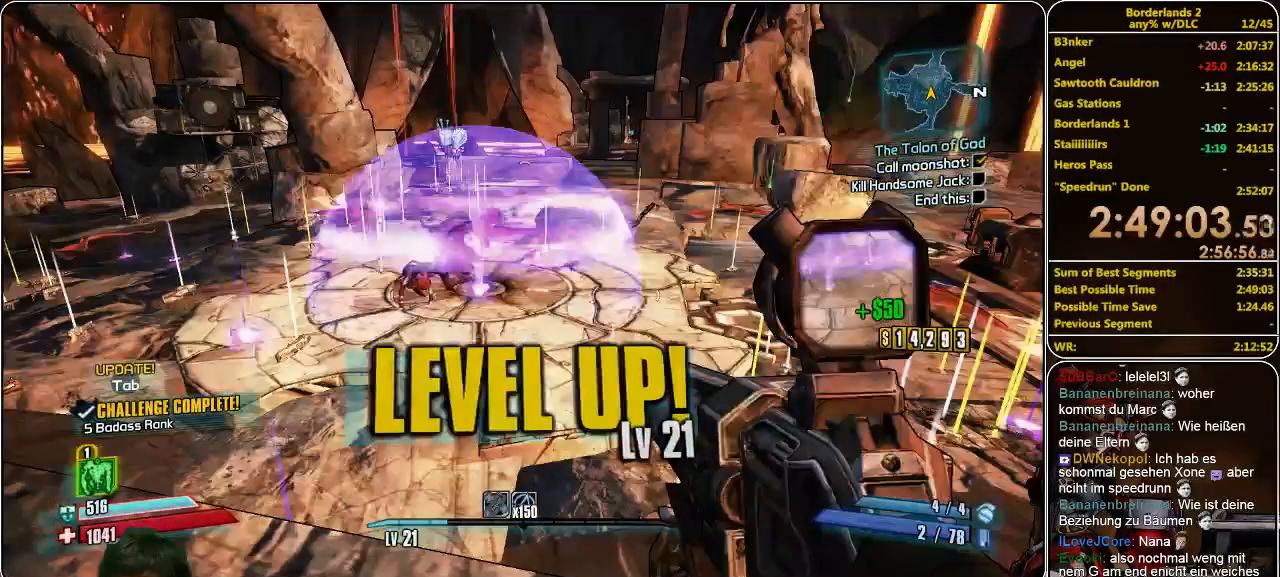
Gameplay with keyboard and mouse; each line is a JSON object with the keys and mouse buttons held at the frame after it. "events" lists presses ("down") and releases ("up") of "a", "alt", "c", "ctrl", "d", "e", "f", "q", "r", "s", "shift", "space", "tab", "v", "w", "x", "z", "mouse_left", "mouse_middle", "mouse_right", "mouse_wheel_up" and "mouse_wheel_down" between this image and that frame as [ms after this image, input, new state], when the widget could be followed in between. "mouse_left", "mouse_middle", "mouse_right", "mouse_wheel_up", "mouse_wheel_down" = the "left", "middle", "right", "wheel_up", "wheel_down" buttons of the "mouse" list. No other keys are recorded. Mouse movement is not recorded.
{"keys": [], "mouse": [], "events": []}
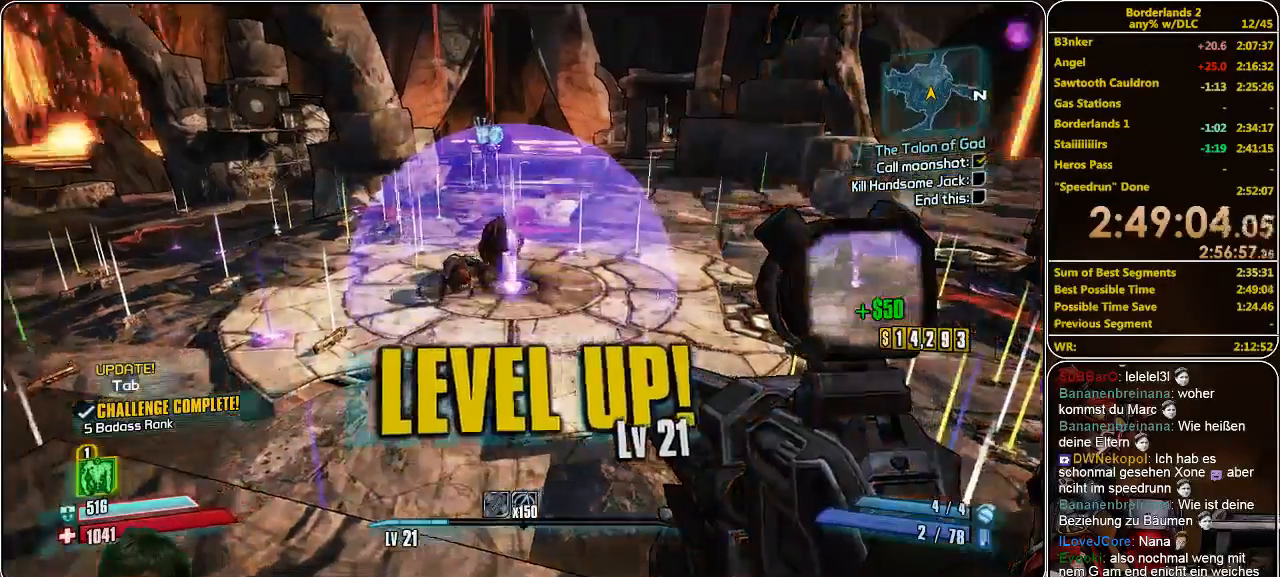
{"keys": [], "mouse": [], "events": []}
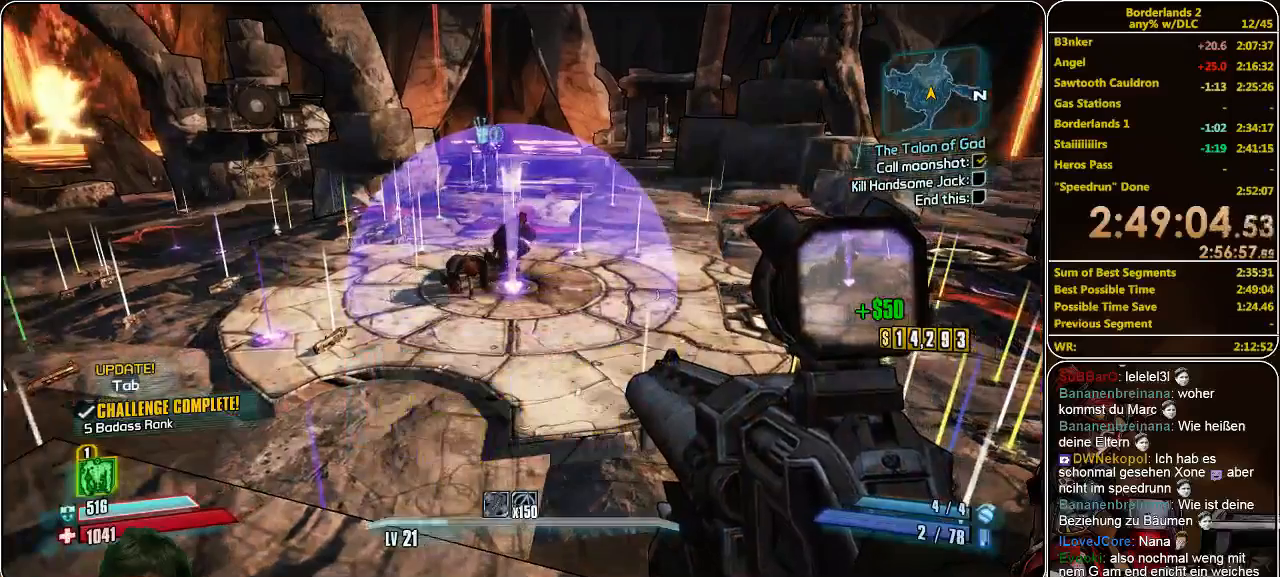
{"keys": [], "mouse": [], "events": []}
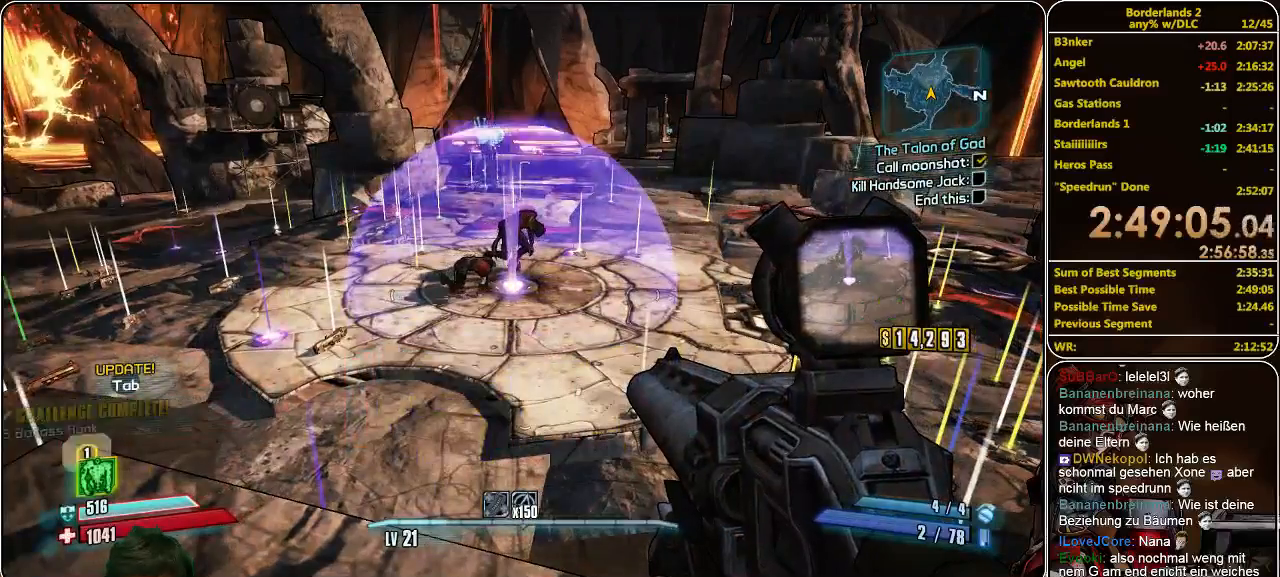
{"keys": [], "mouse": [], "events": []}
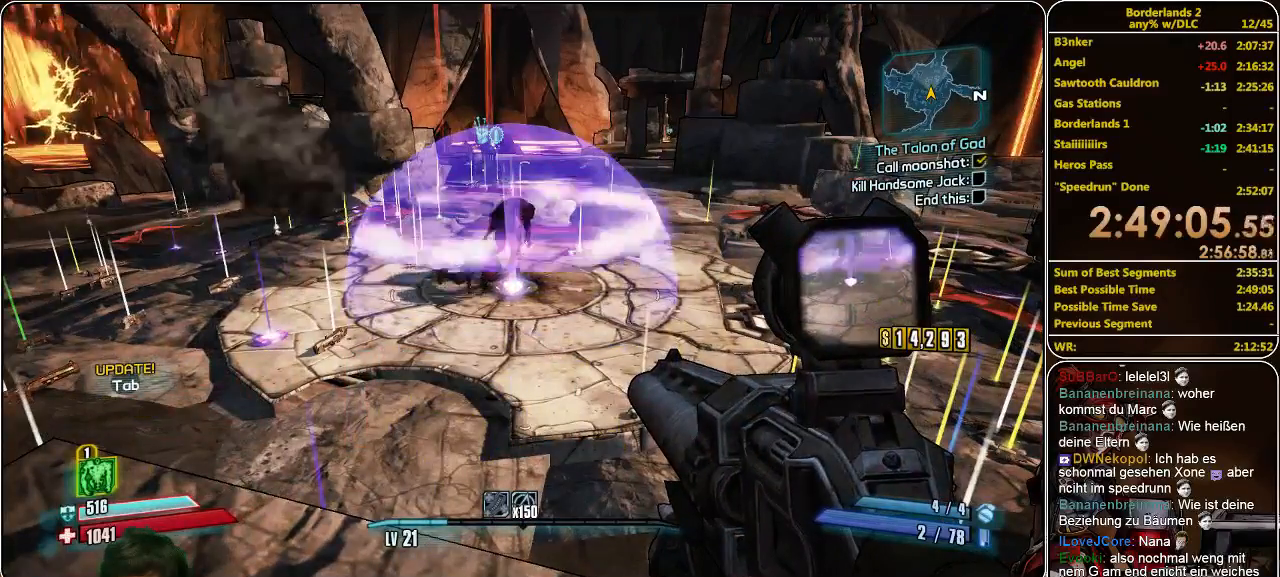
{"keys": ["d", "w"], "mouse": [], "events": [[400, "d", "down"], [433, "w", "down"]]}
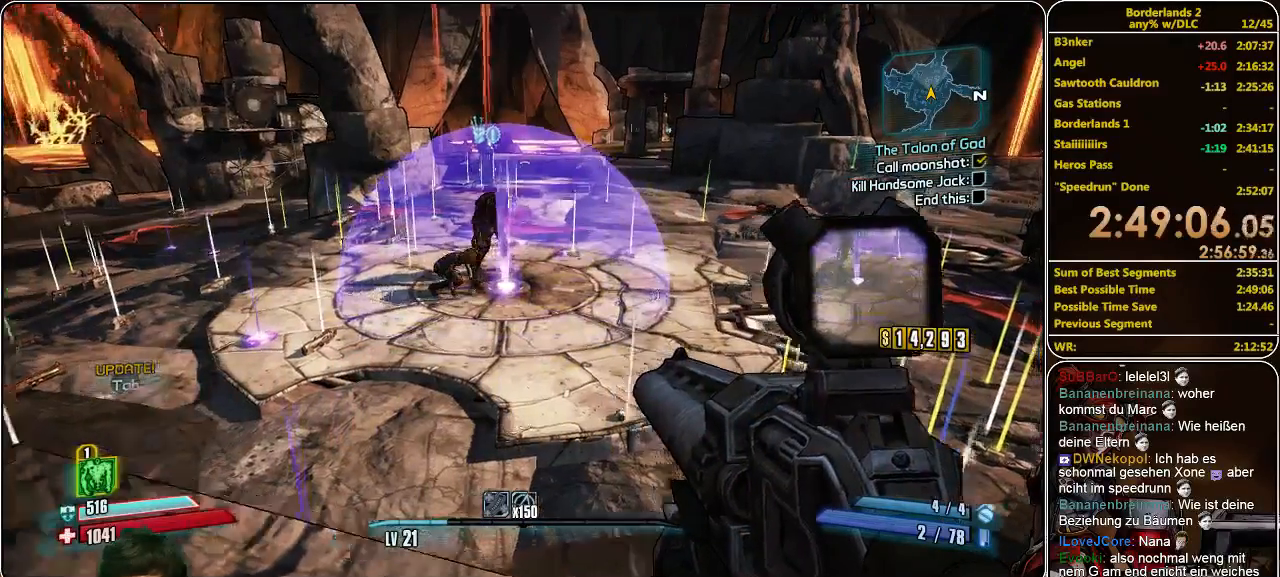
{"keys": [], "mouse": [], "events": [[33, "d", "up"], [66, "w", "up"]]}
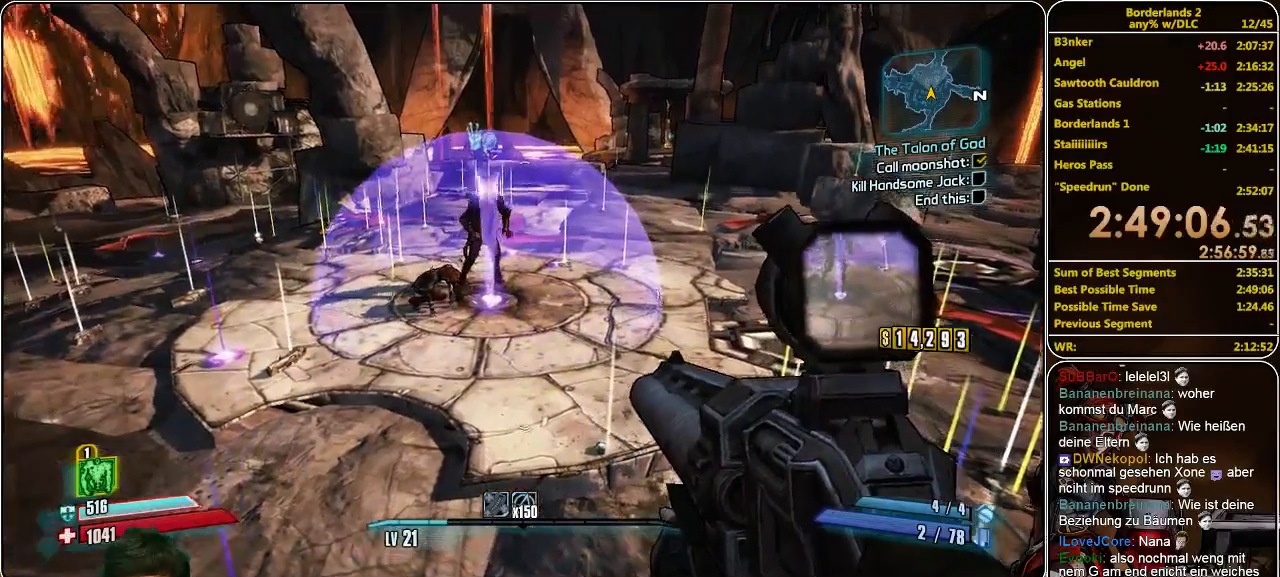
{"keys": [], "mouse": [], "events": [[66, "a", "down"], [233, "a", "up"]]}
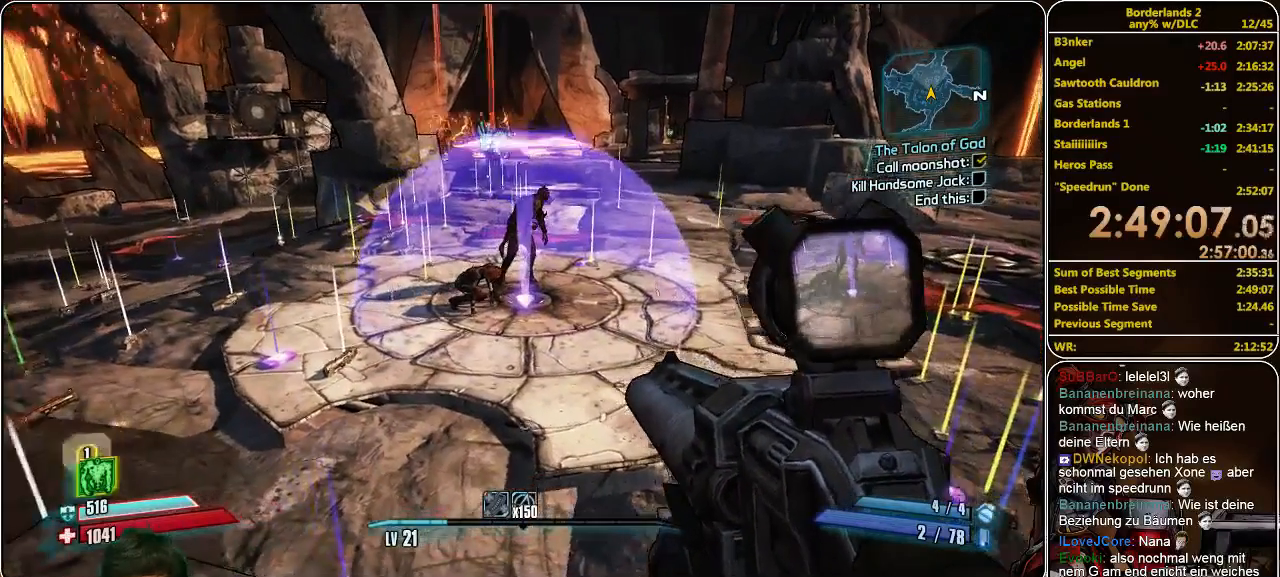
{"keys": [], "mouse": [], "events": []}
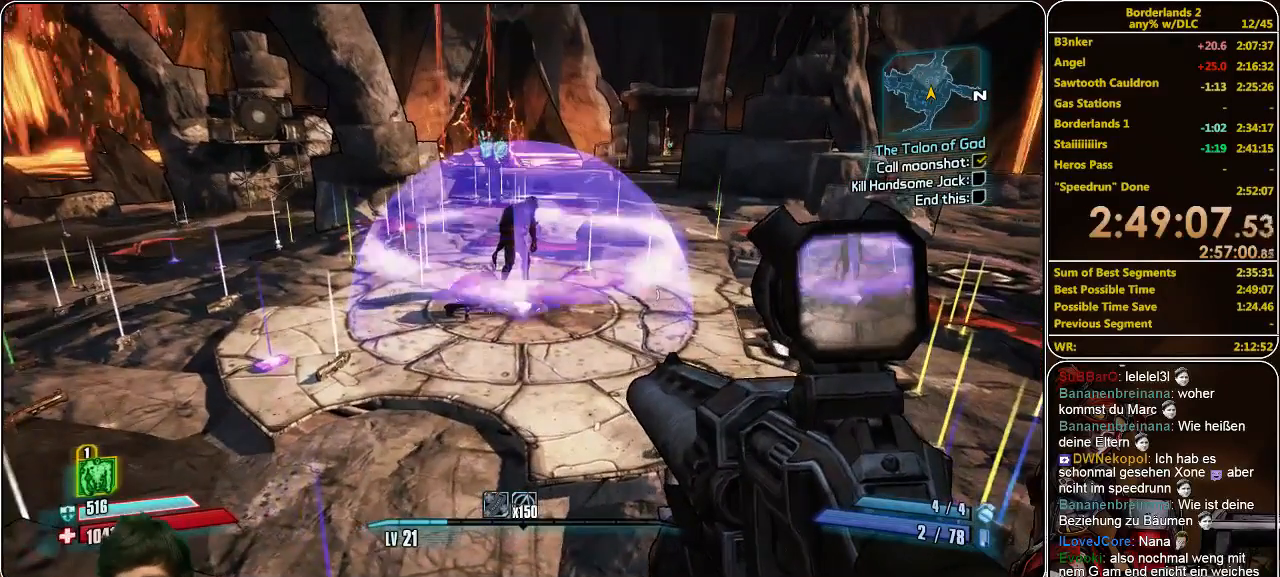
{"keys": [], "mouse": [], "events": []}
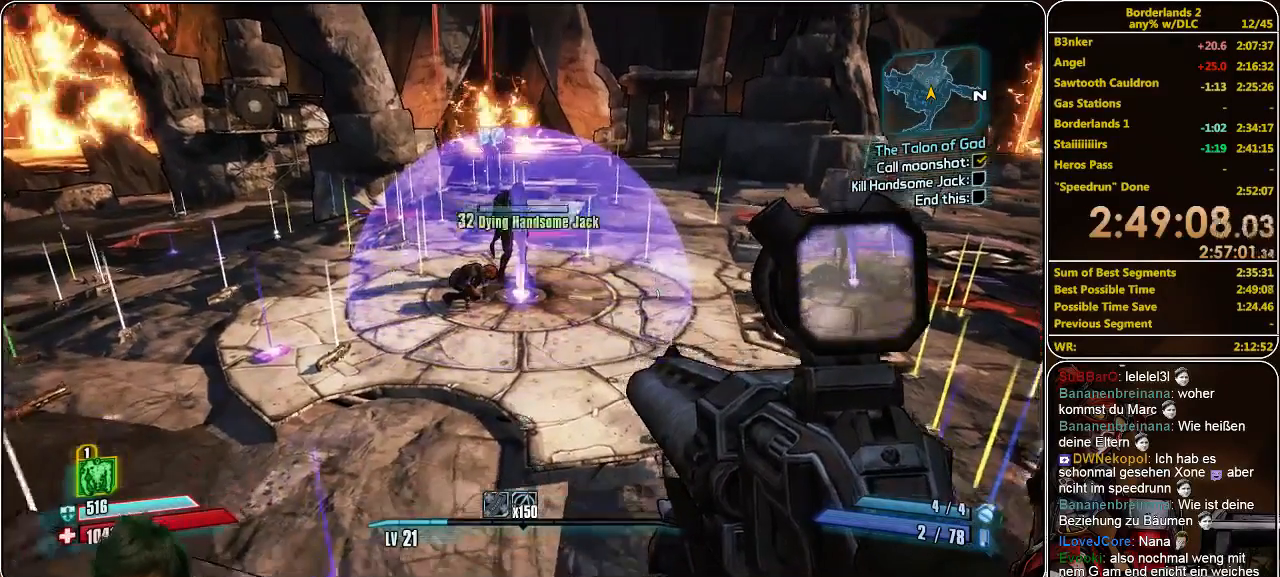
{"keys": [], "mouse": [], "events": []}
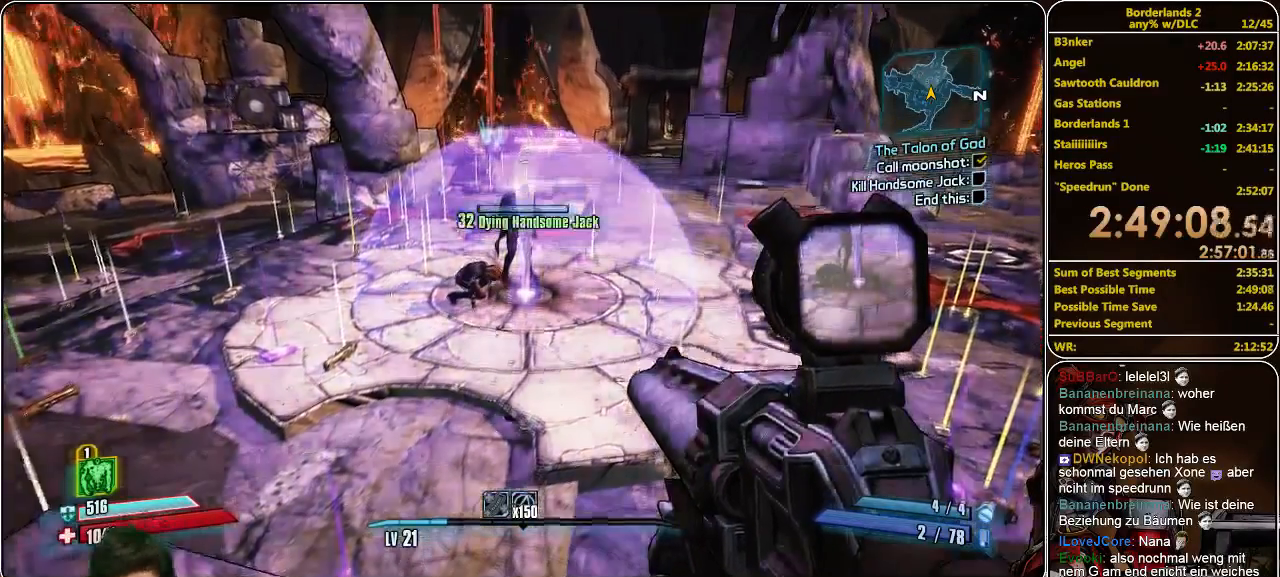
{"keys": [], "mouse": [], "events": []}
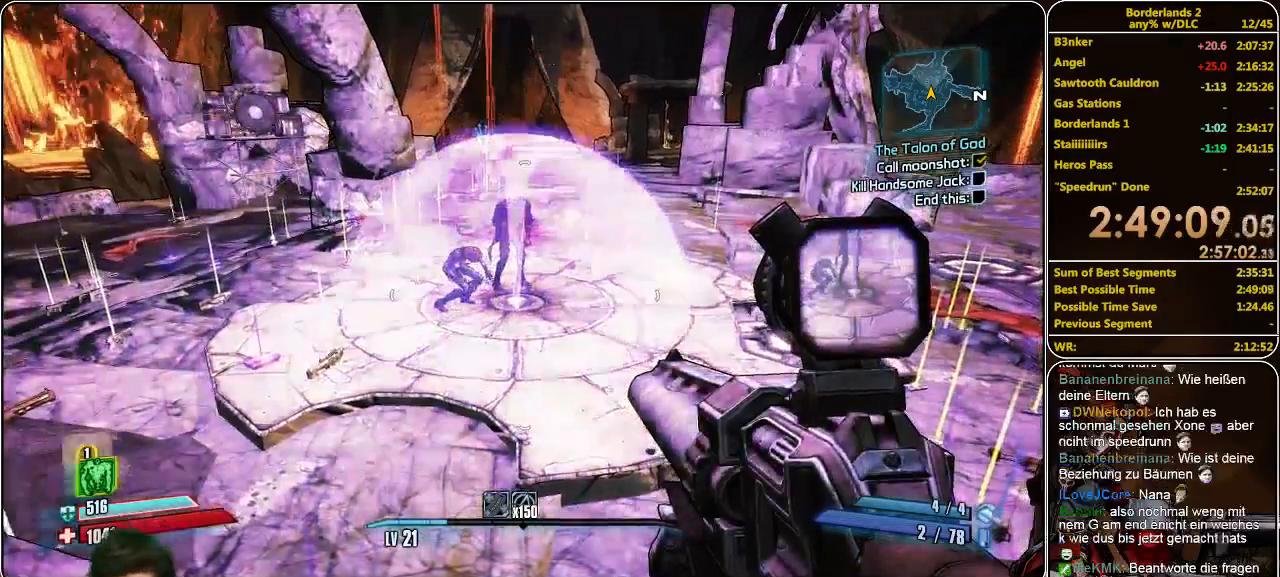
{"keys": [], "mouse": [], "events": []}
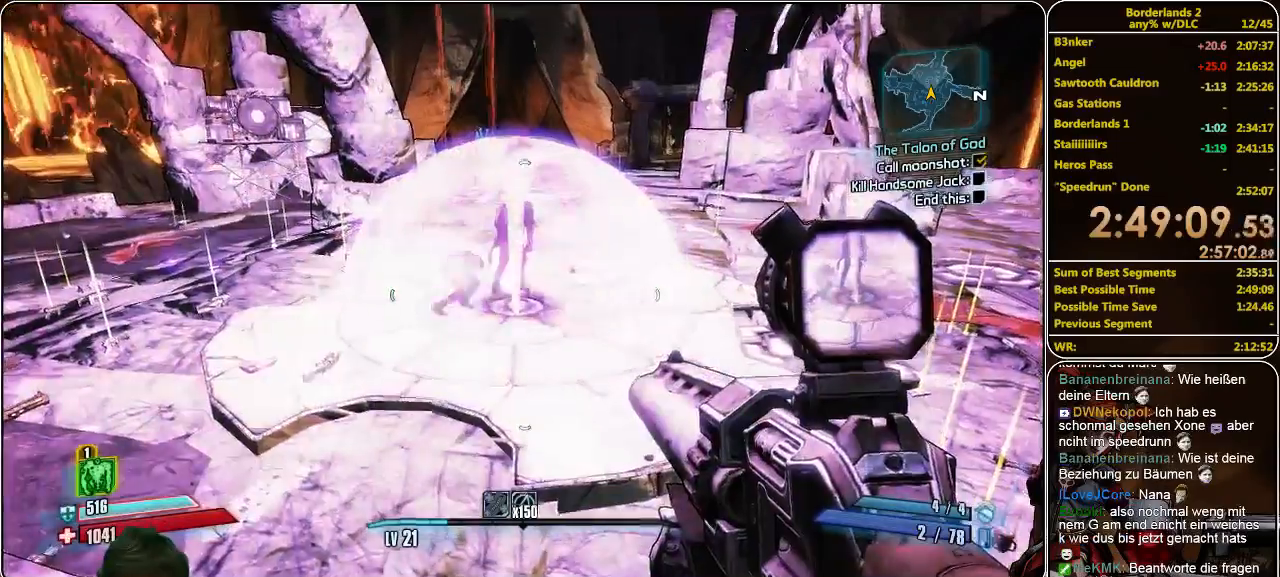
{"keys": [], "mouse": [], "events": []}
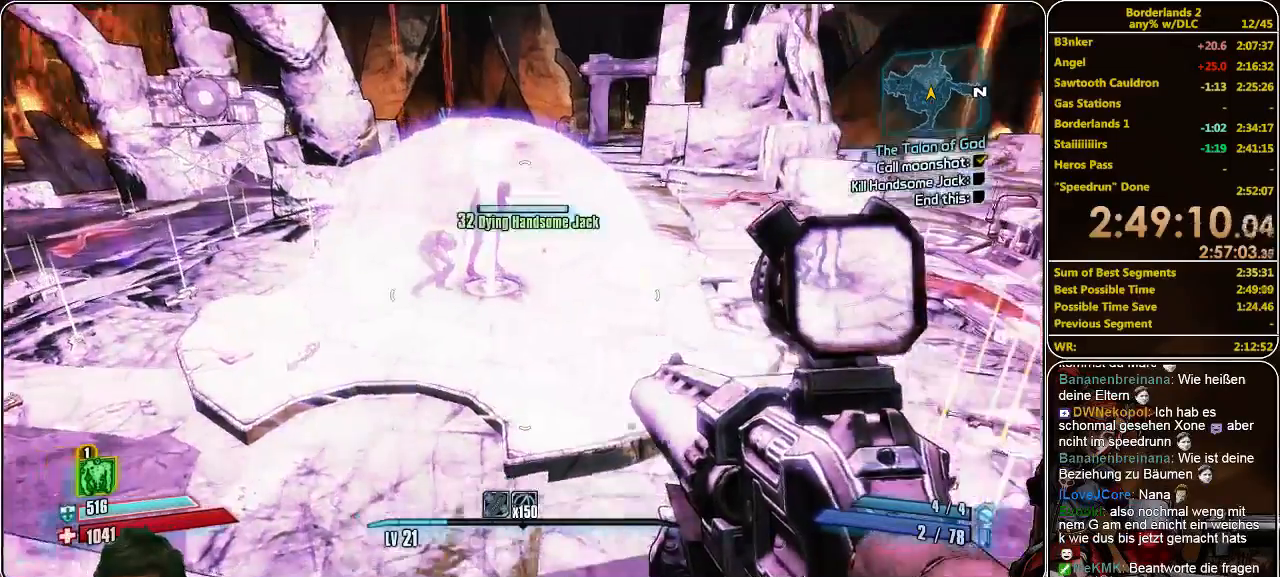
{"keys": [], "mouse": [], "events": []}
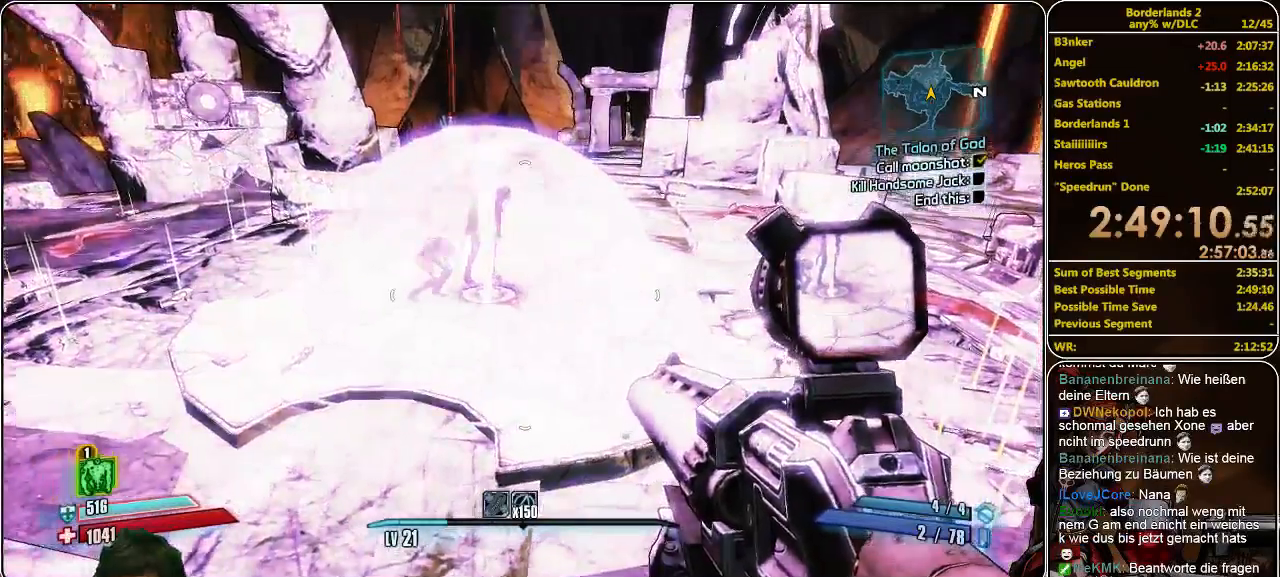
{"keys": [], "mouse": [], "events": []}
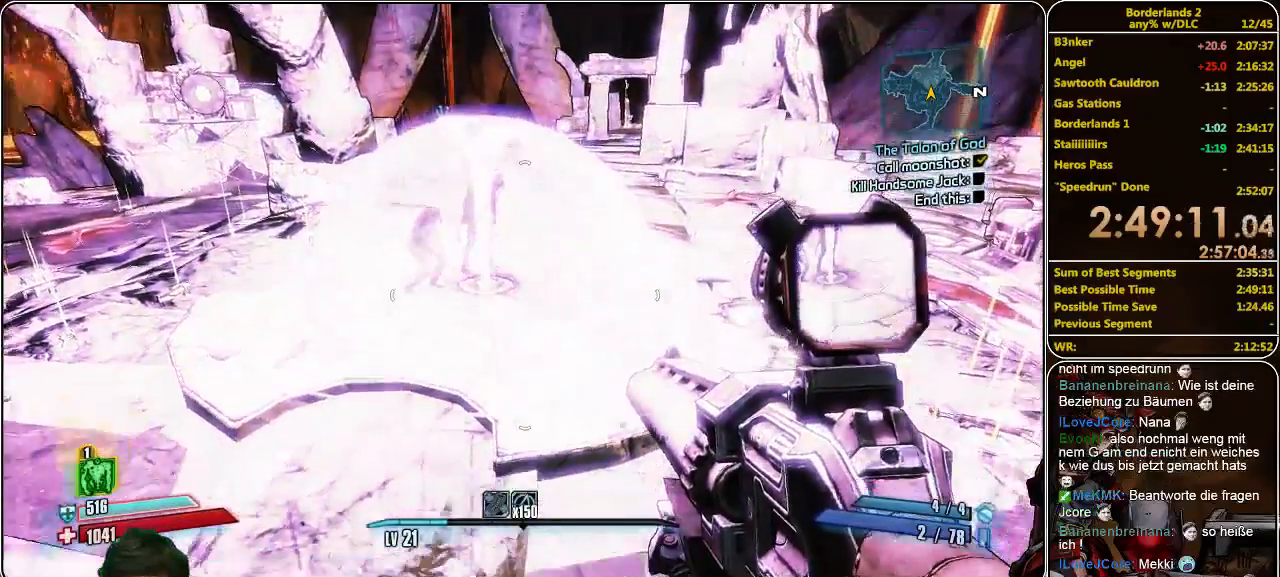
{"keys": ["d", "w"], "mouse": [], "events": [[100, "w", "down"], [266, "d", "down"]]}
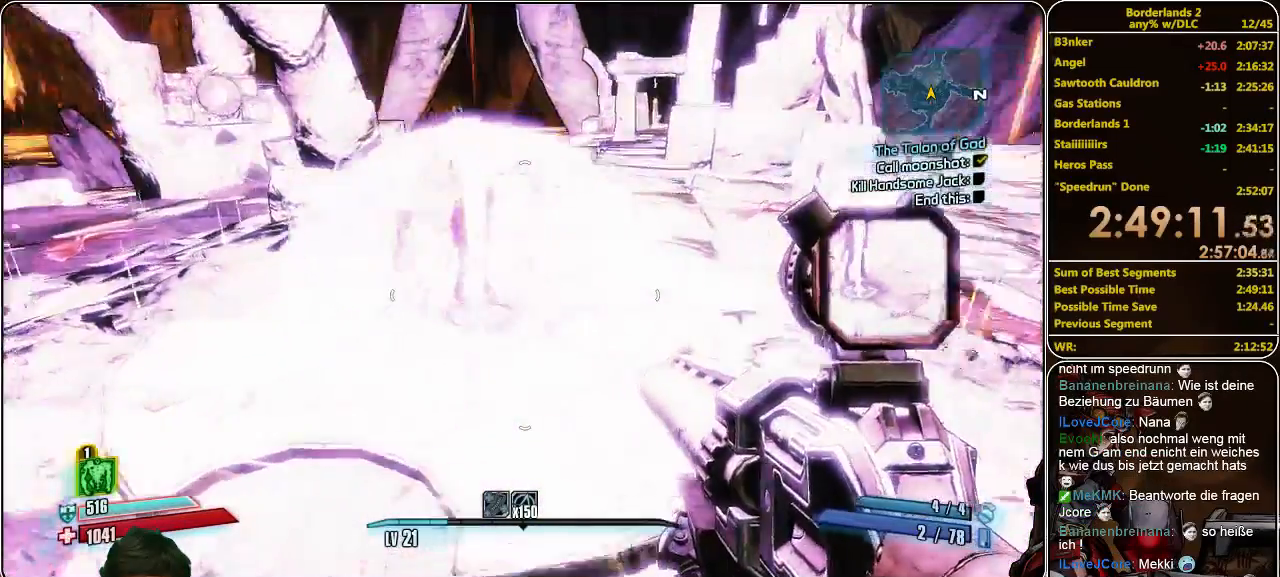
{"keys": ["d", "w"], "mouse": [], "events": []}
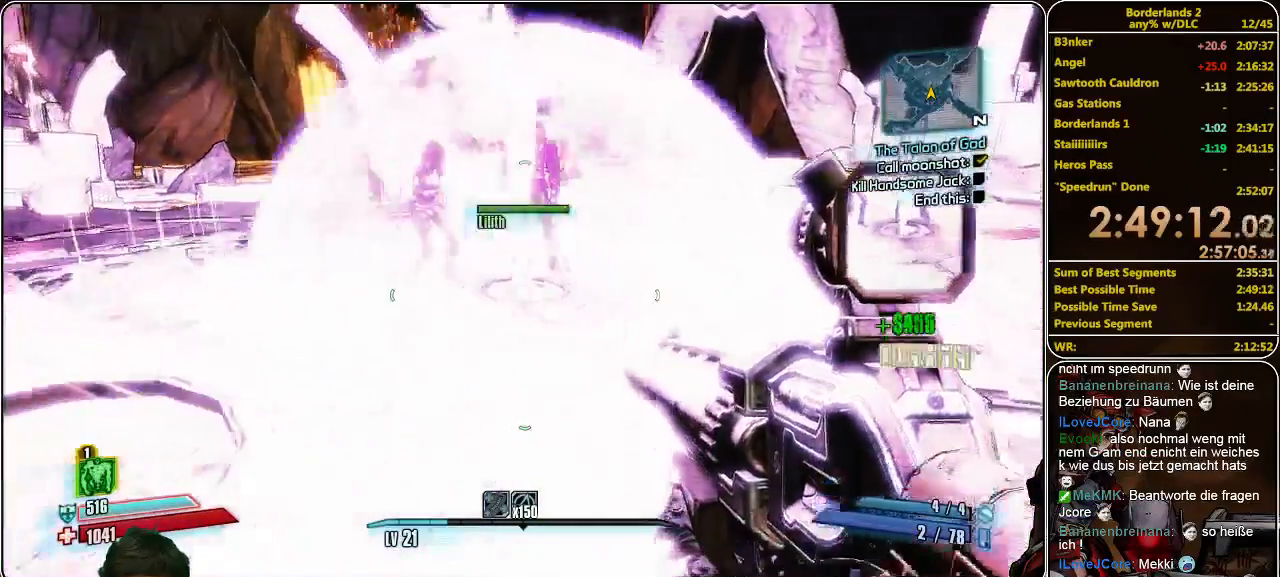
{"keys": [], "mouse": ["left"], "events": [[133, "d", "up"], [300, "w", "up"], [333, "mouse_left", "down"], [400, "a", "down"], [433, "mouse_left", "up"], [500, "a", "up"], [500, "mouse_left", "down"]]}
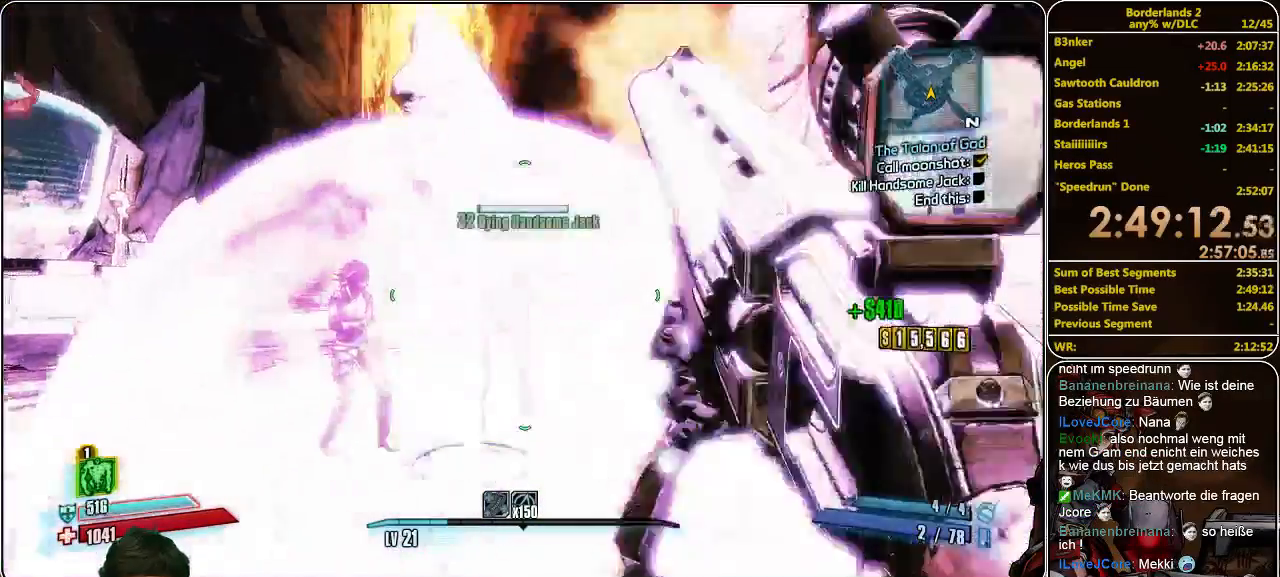
{"keys": [], "mouse": ["left"], "events": [[33, "mouse_left", "up"], [133, "mouse_left", "down"], [200, "mouse_left", "up"], [300, "mouse_left", "down"], [366, "mouse_left", "up"], [433, "mouse_left", "down"]]}
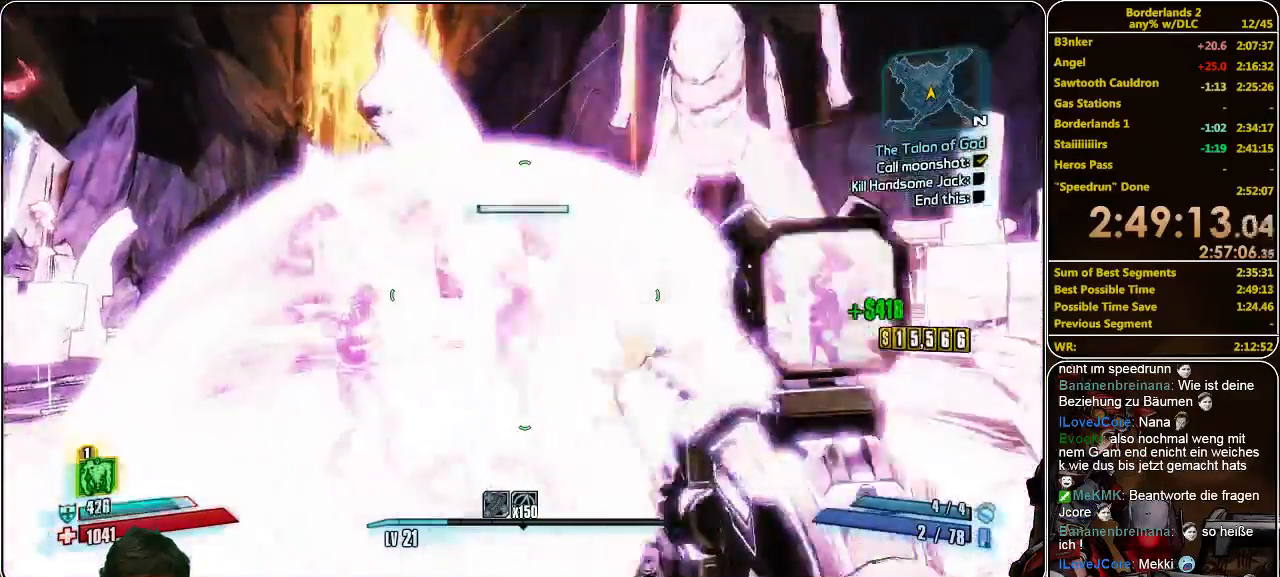
{"keys": [], "mouse": [], "events": [[33, "mouse_left", "up"], [100, "mouse_left", "down"], [200, "mouse_left", "up"], [200, "w", "down"], [233, "d", "down"], [266, "mouse_left", "down"], [300, "d", "up"], [333, "w", "up"], [366, "mouse_left", "up"], [433, "mouse_left", "down"], [500, "mouse_left", "up"]]}
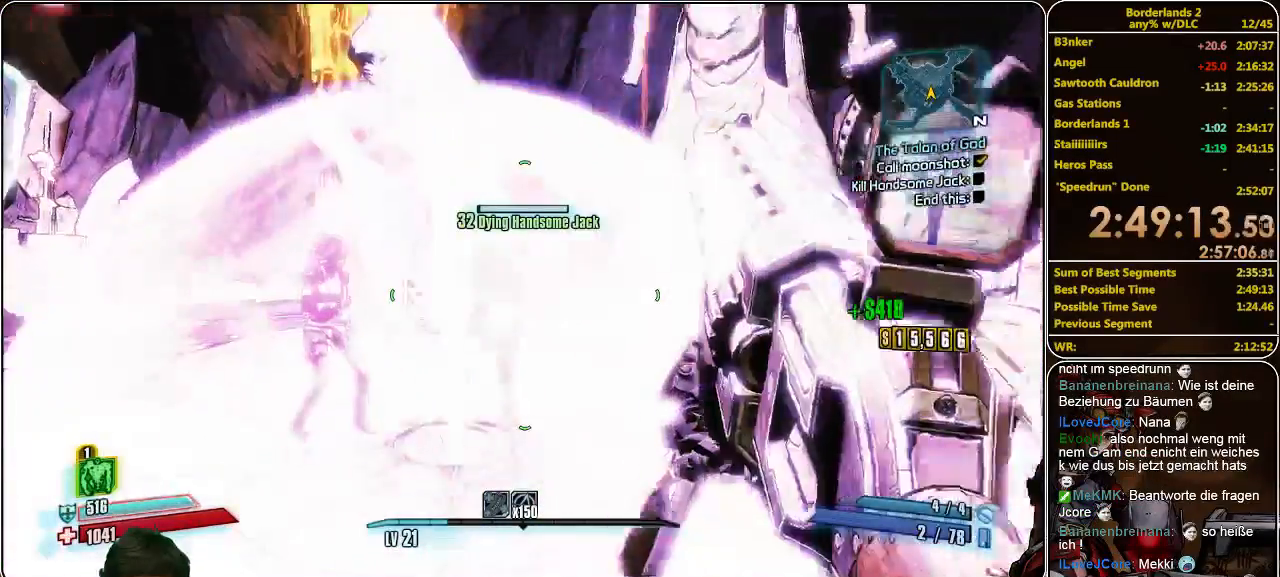
{"keys": [], "mouse": [], "events": [[66, "mouse_left", "down"], [200, "mouse_left", "up"], [266, "mouse_left", "down"], [300, "w", "down"], [333, "d", "down"], [333, "mouse_left", "up"], [400, "mouse_left", "down"], [433, "d", "up"], [433, "w", "up"], [466, "mouse_left", "up"]]}
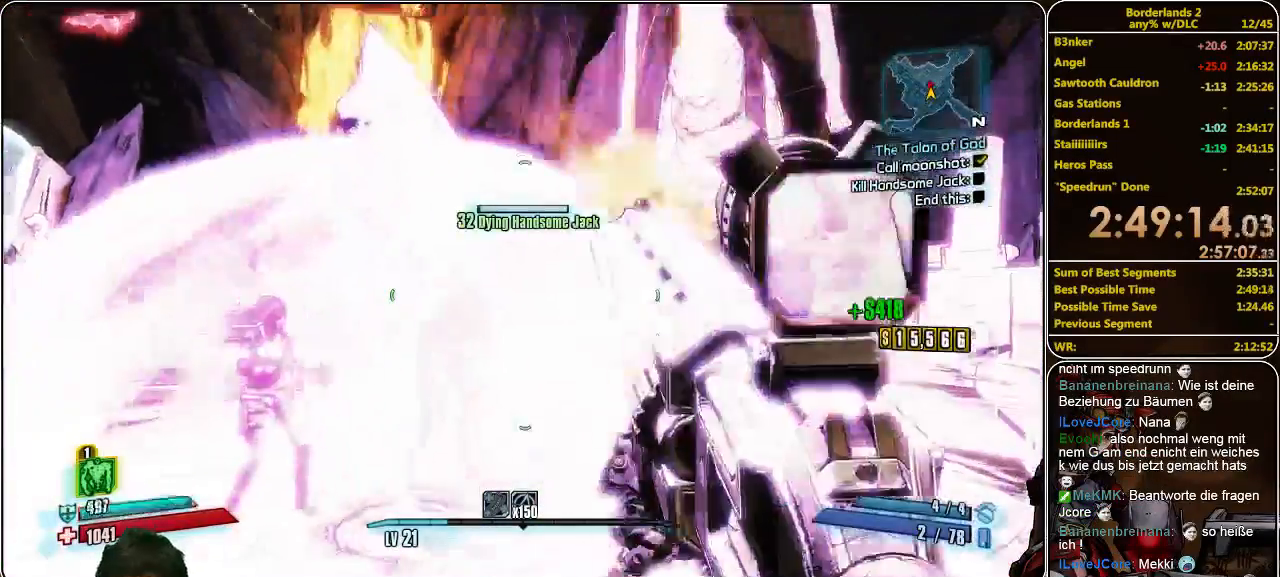
{"keys": ["a"], "mouse": [], "events": [[66, "mouse_left", "down"], [133, "mouse_left", "up"], [233, "mouse_left", "down"], [300, "mouse_left", "up"], [400, "mouse_left", "down"], [500, "a", "down"], [500, "mouse_left", "up"]]}
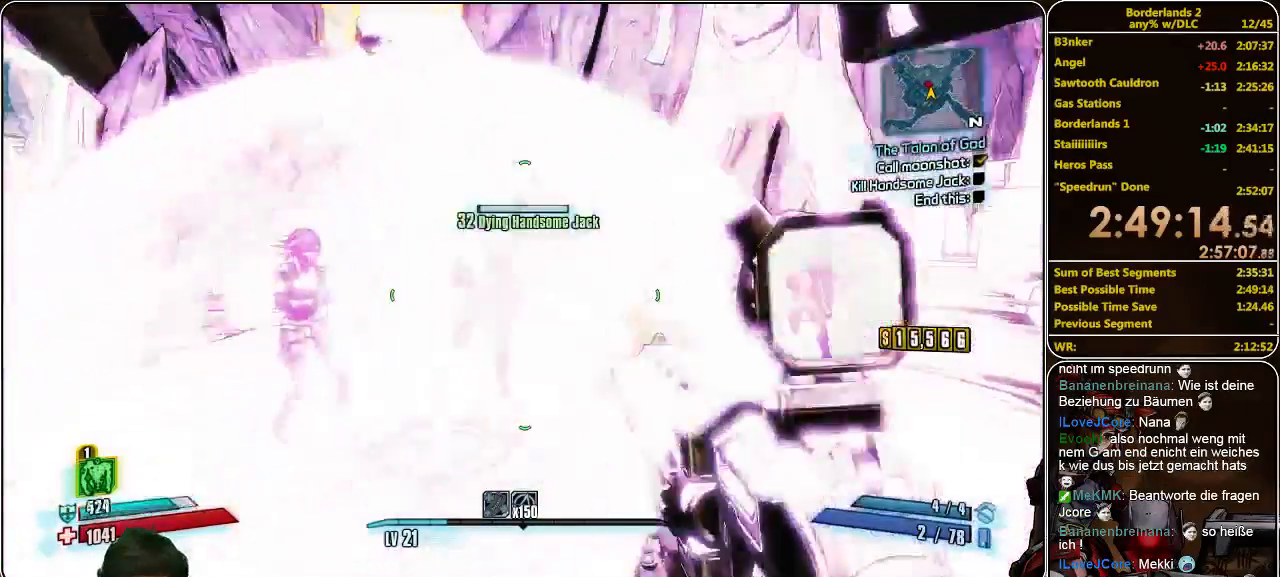
{"keys": ["w"], "mouse": [], "events": [[66, "mouse_left", "down"], [100, "a", "up"], [133, "mouse_left", "up"], [233, "mouse_left", "down"], [333, "mouse_left", "up"], [400, "mouse_left", "down"], [500, "mouse_left", "up"], [500, "w", "down"]]}
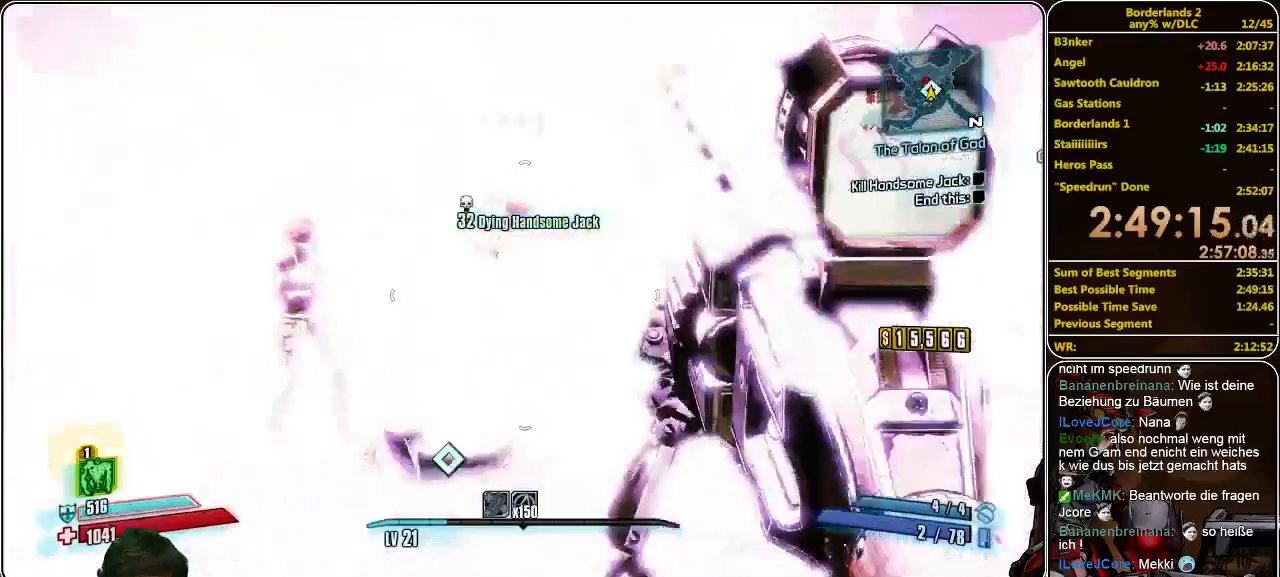
{"keys": ["w"], "mouse": [], "events": [[66, "w", "up"], [100, "mouse_left", "down"], [200, "mouse_left", "up"], [233, "mouse_left", "down"], [300, "mouse_left", "up"], [366, "mouse_left", "down"], [433, "mouse_left", "up"], [500, "w", "down"]]}
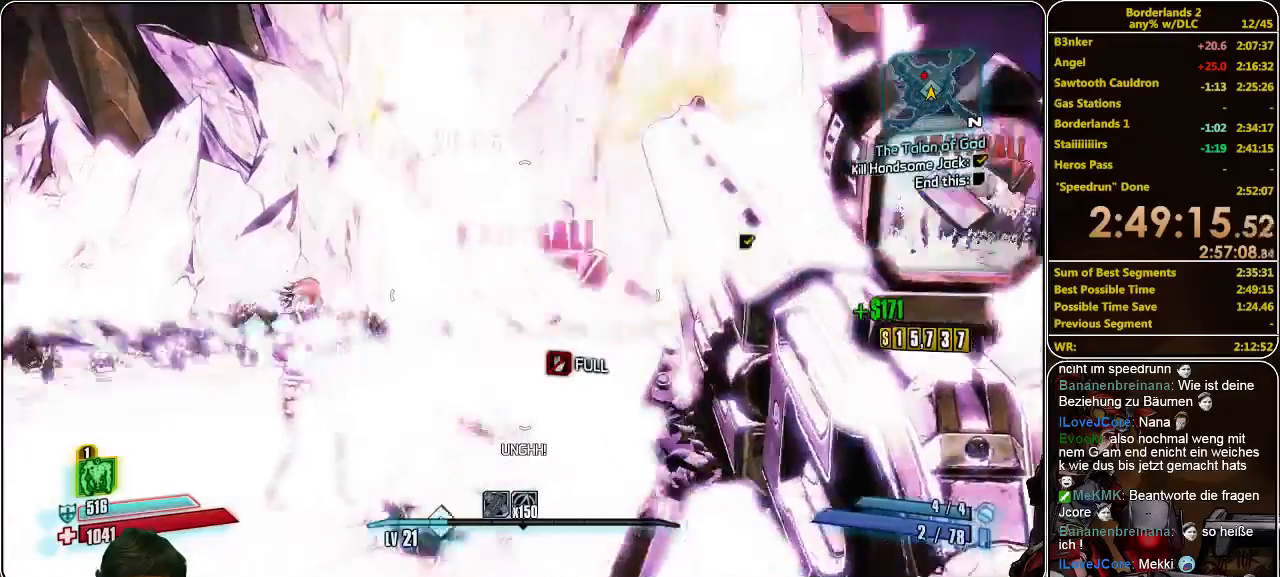
{"keys": ["w"], "mouse": [], "events": []}
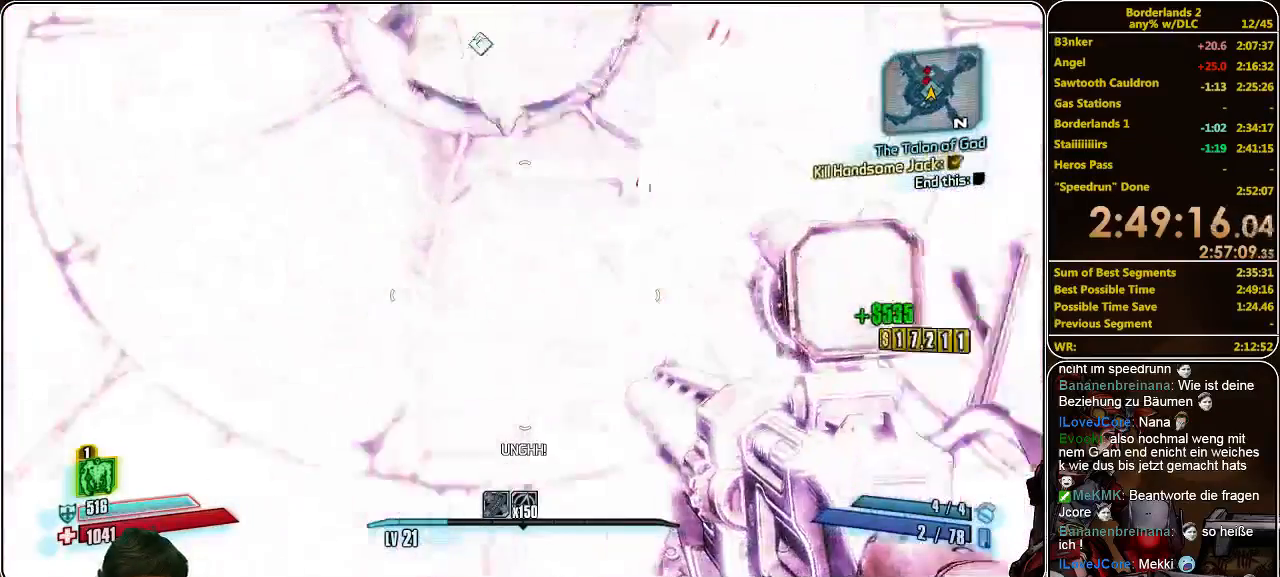
{"keys": [], "mouse": [], "events": [[66, "e", "down"], [66, "w", "up"], [166, "e", "up"], [233, "e", "down"], [333, "e", "up"], [400, "e", "down"], [500, "e", "up"]]}
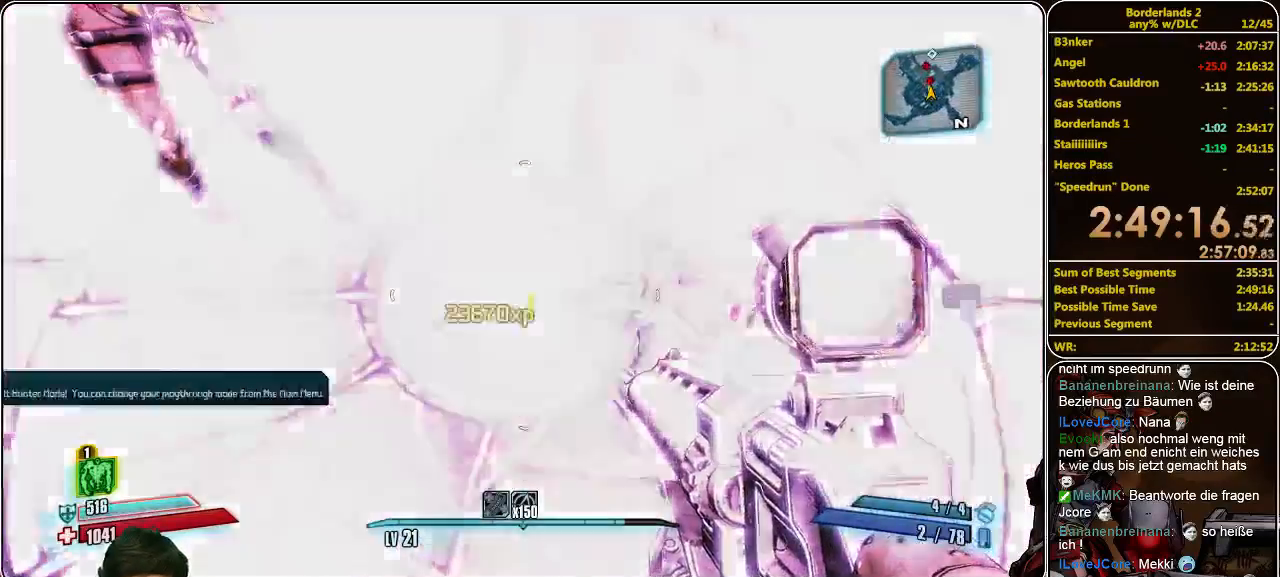
{"keys": ["e"], "mouse": [], "events": [[33, "e", "down"], [166, "e", "up"], [266, "e", "down"]]}
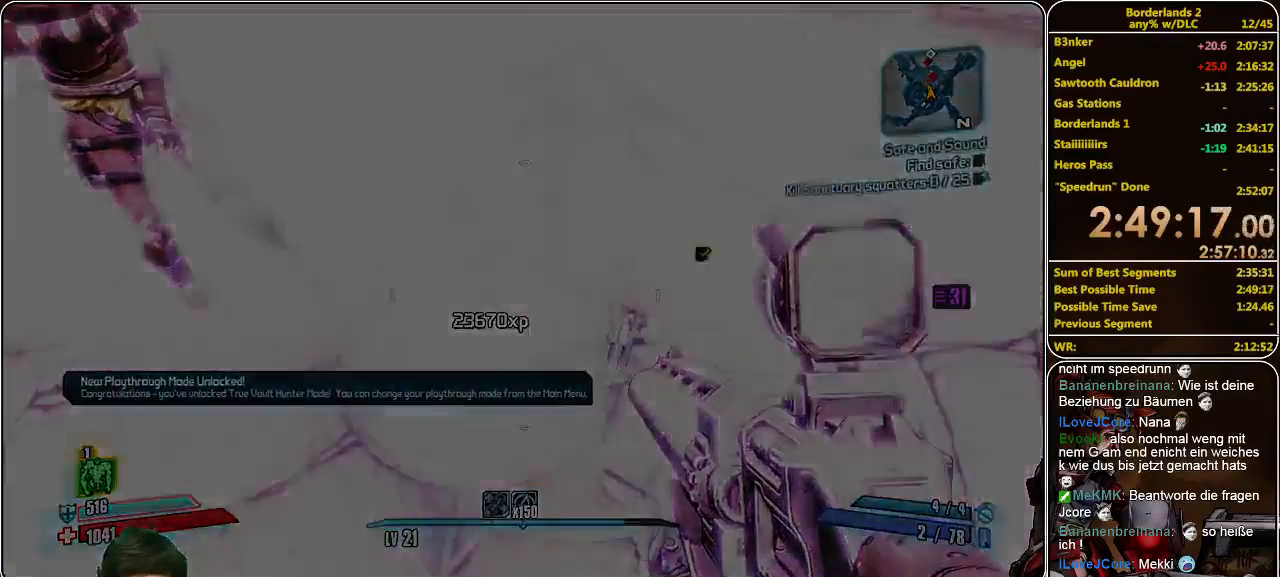
{"keys": [], "mouse": [], "events": [[33, "e", "up"]]}